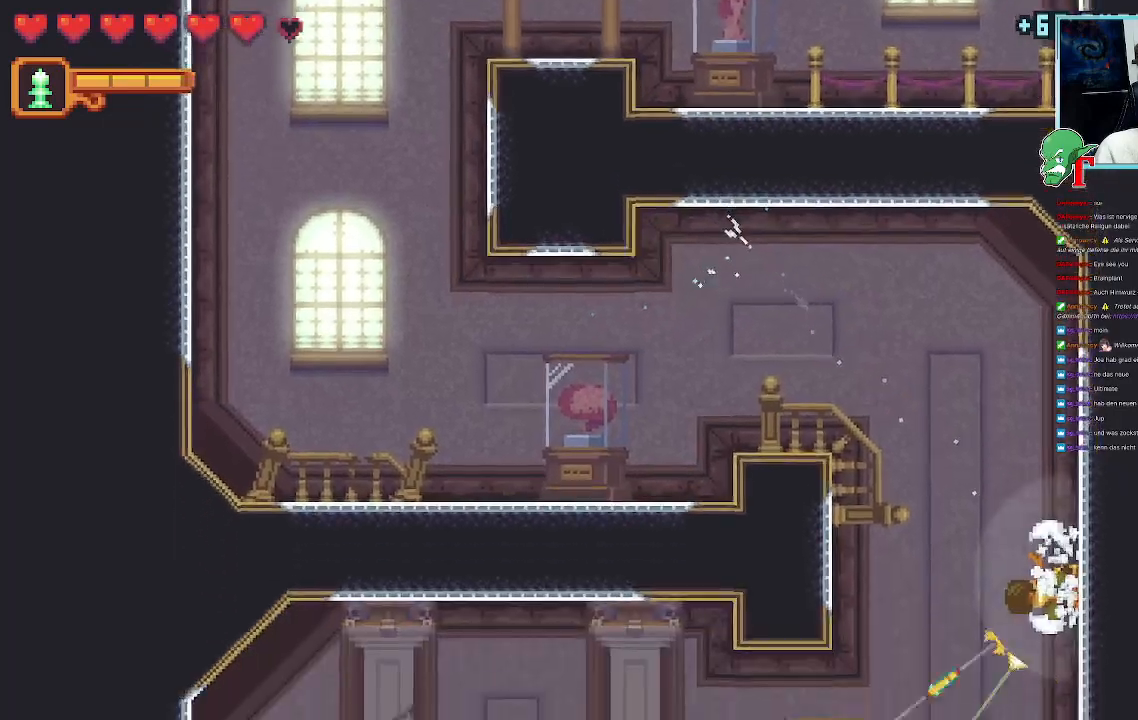
Gameplay with a controller (PlayStation layout); each line is a JSON object with the inputs held at the frame after it. "events" lists button and stick changes between this image and that frame as [ms after this image, input, new state], when the widget could be followed in between.
{"buttons": [], "left_stick": "center", "right_stick": "center", "events": [[118, "CROSS", "down"], [235, "CROSS", "up"], [420, "left_stick", "center"]]}
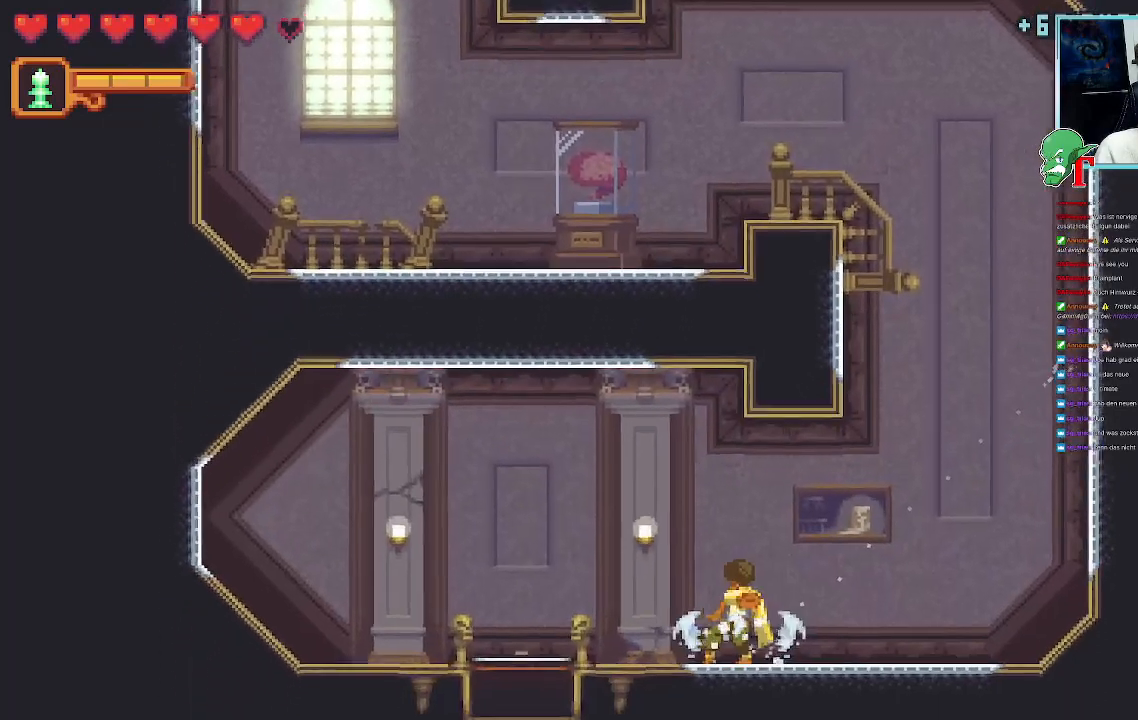
{"buttons": [], "left_stick": "up-left", "right_stick": "center", "events": [[218, "left_stick", "up-left"]]}
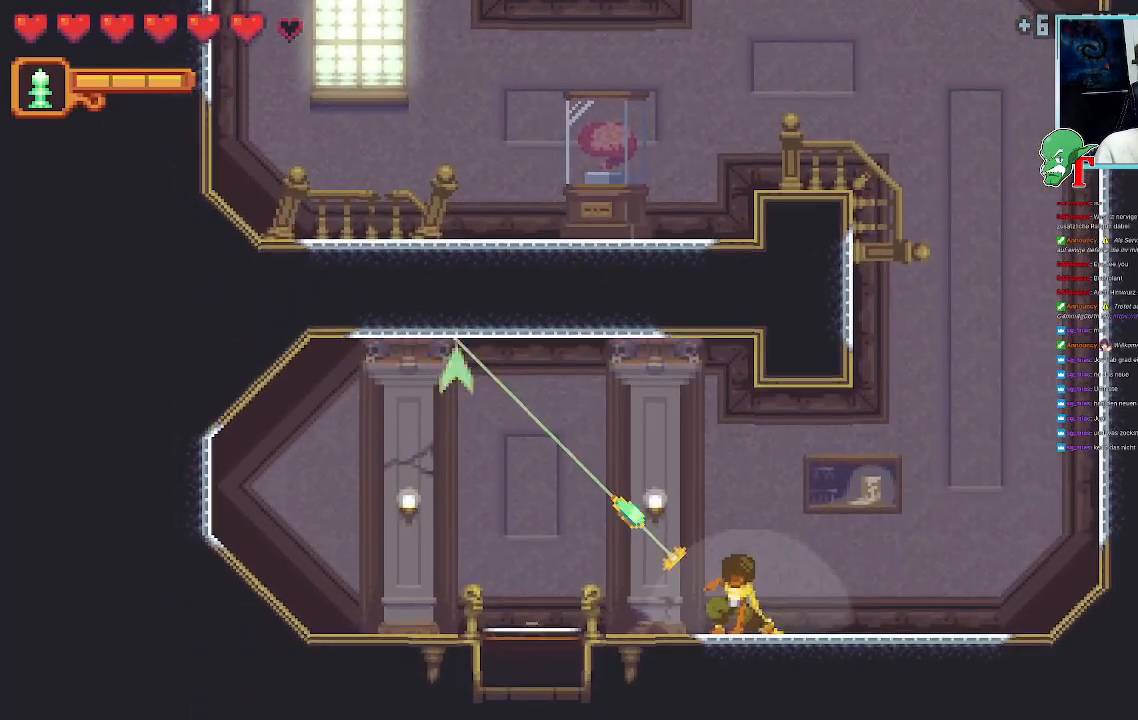
{"buttons": [], "left_stick": "down-right", "right_stick": "center", "events": [[17, "CROSS", "down"], [134, "left_stick", "down-left"], [151, "CROSS", "up"], [336, "left_stick", "down-right"]]}
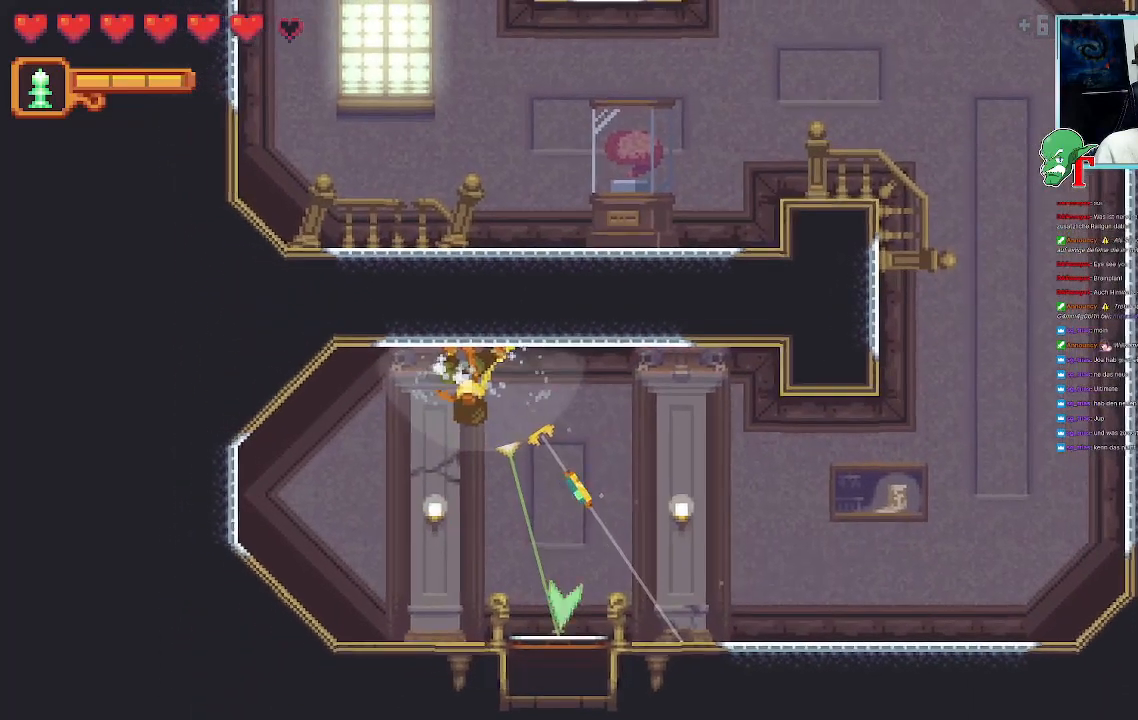
{"buttons": ["CROSS"], "left_stick": "center", "right_stick": "center", "events": [[218, "CROSS", "down"], [319, "CROSS", "up"], [369, "left_stick", "center"], [470, "CROSS", "down"]]}
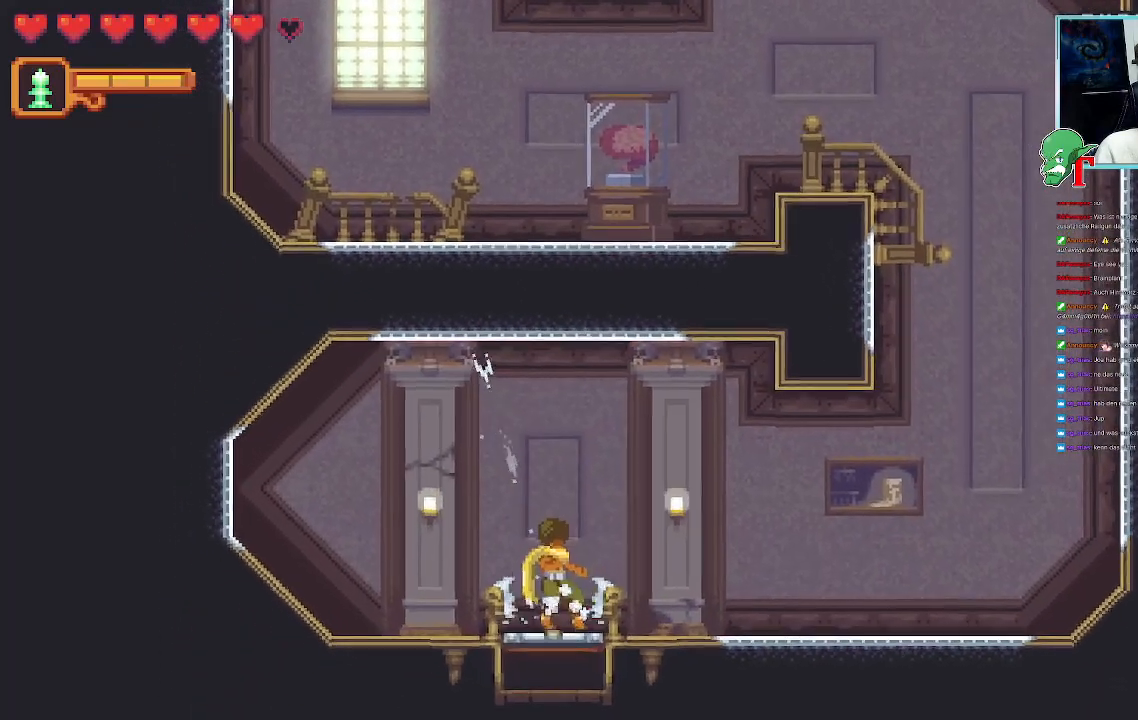
{"buttons": [], "left_stick": "center", "right_stick": "center", "events": [[84, "CROSS", "up"]]}
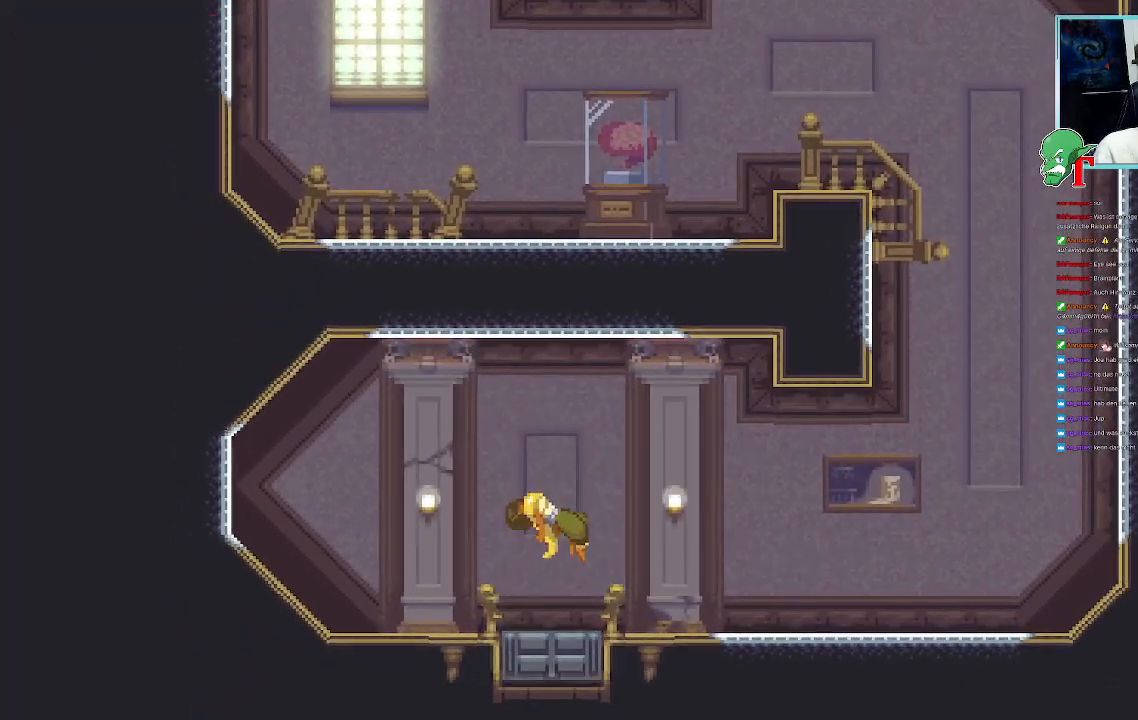
{"buttons": [], "left_stick": "center", "right_stick": "center", "events": []}
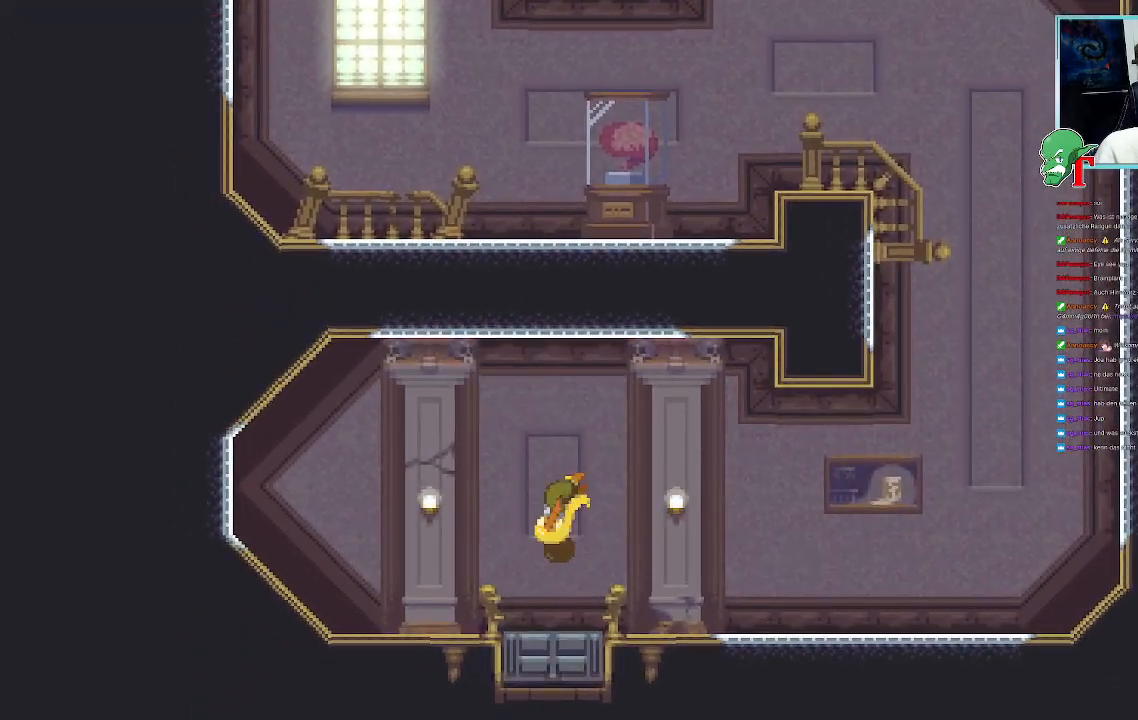
{"buttons": [], "left_stick": "center", "right_stick": "center", "events": []}
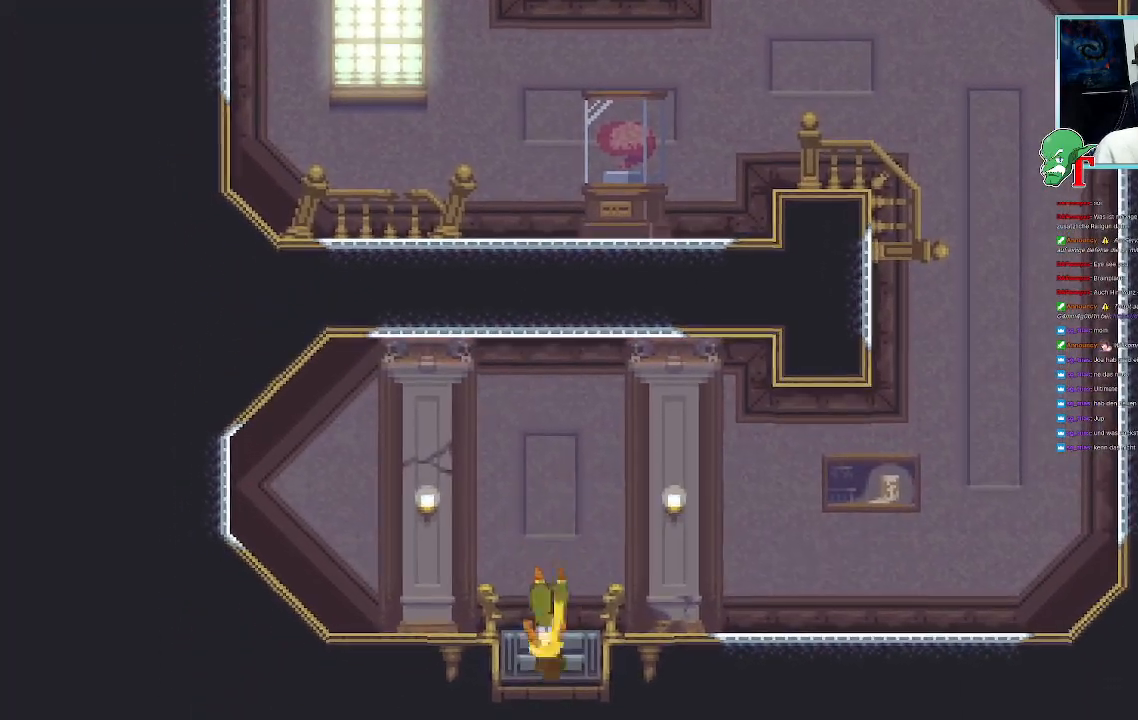
{"buttons": [], "left_stick": "center", "right_stick": "center", "events": []}
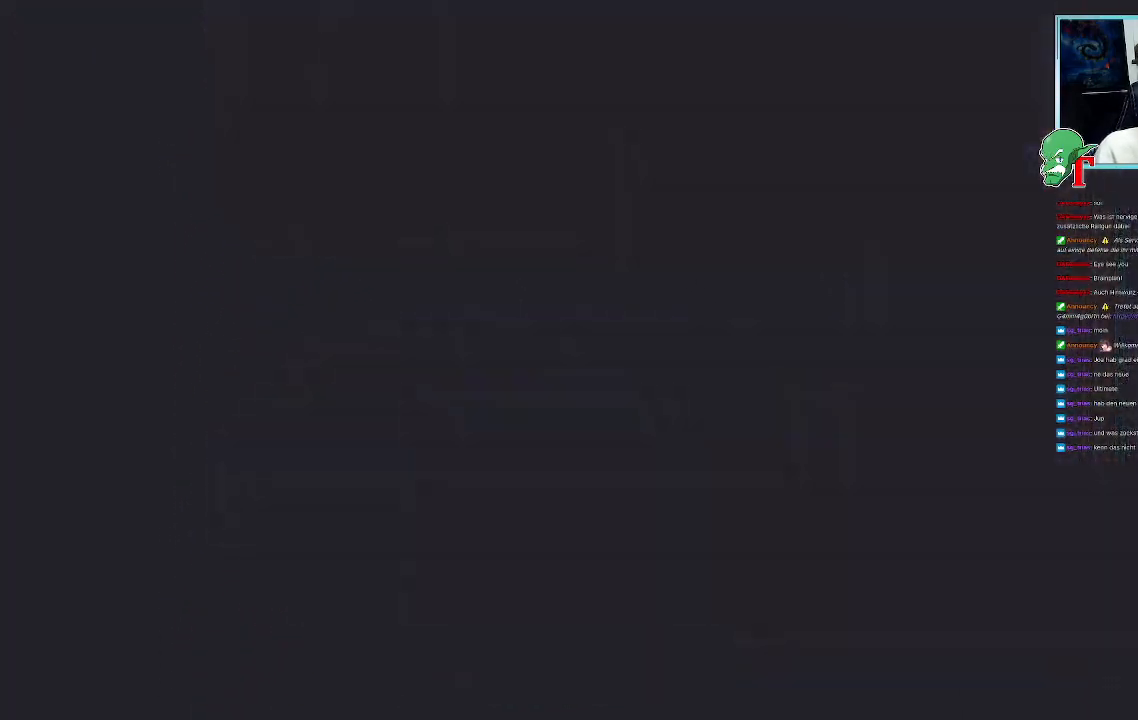
{"buttons": [], "left_stick": "center", "right_stick": "center", "events": []}
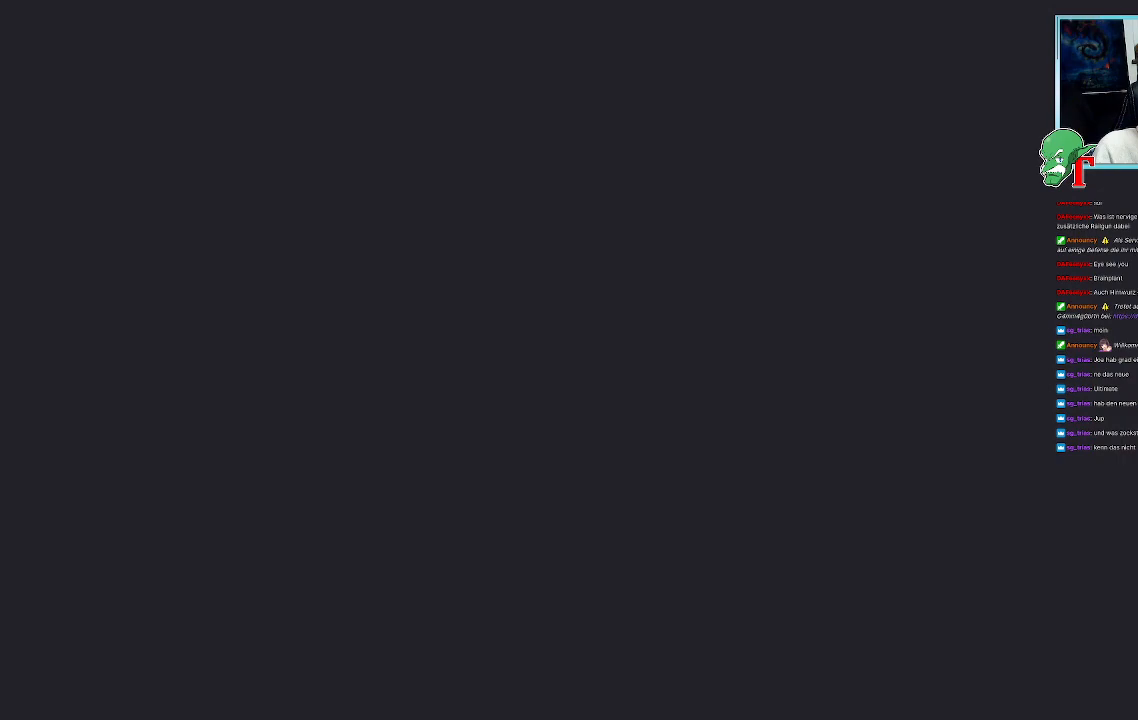
{"buttons": [], "left_stick": "center", "right_stick": "center", "events": []}
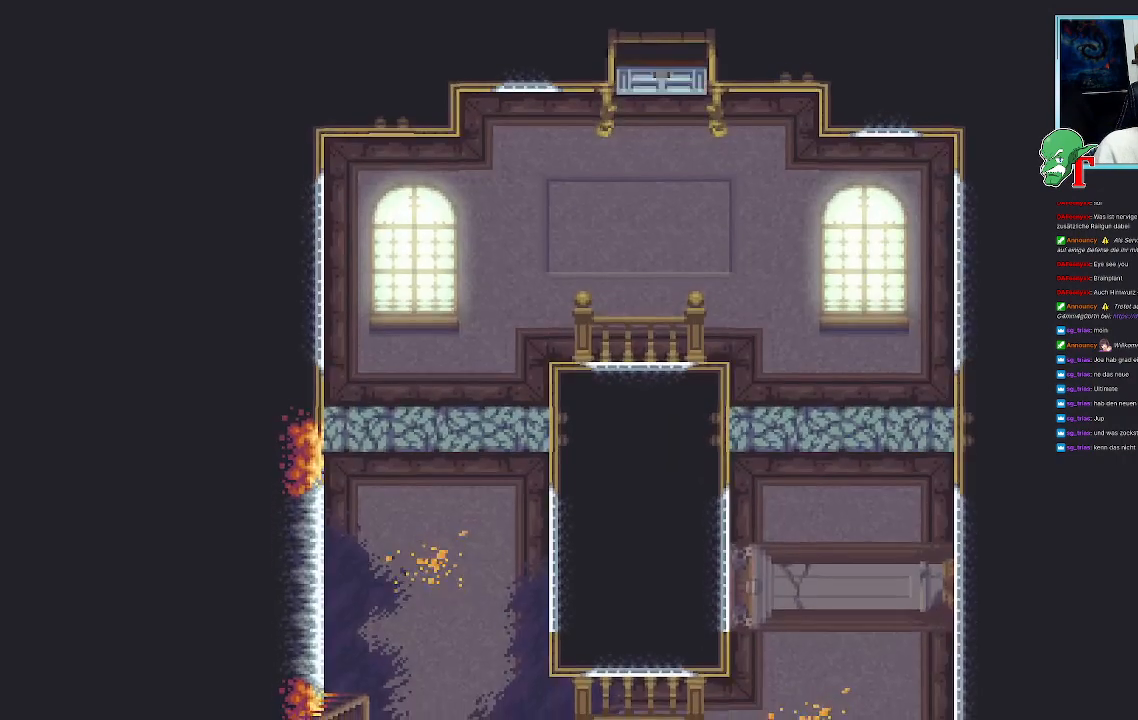
{"buttons": [], "left_stick": "center", "right_stick": "center", "events": []}
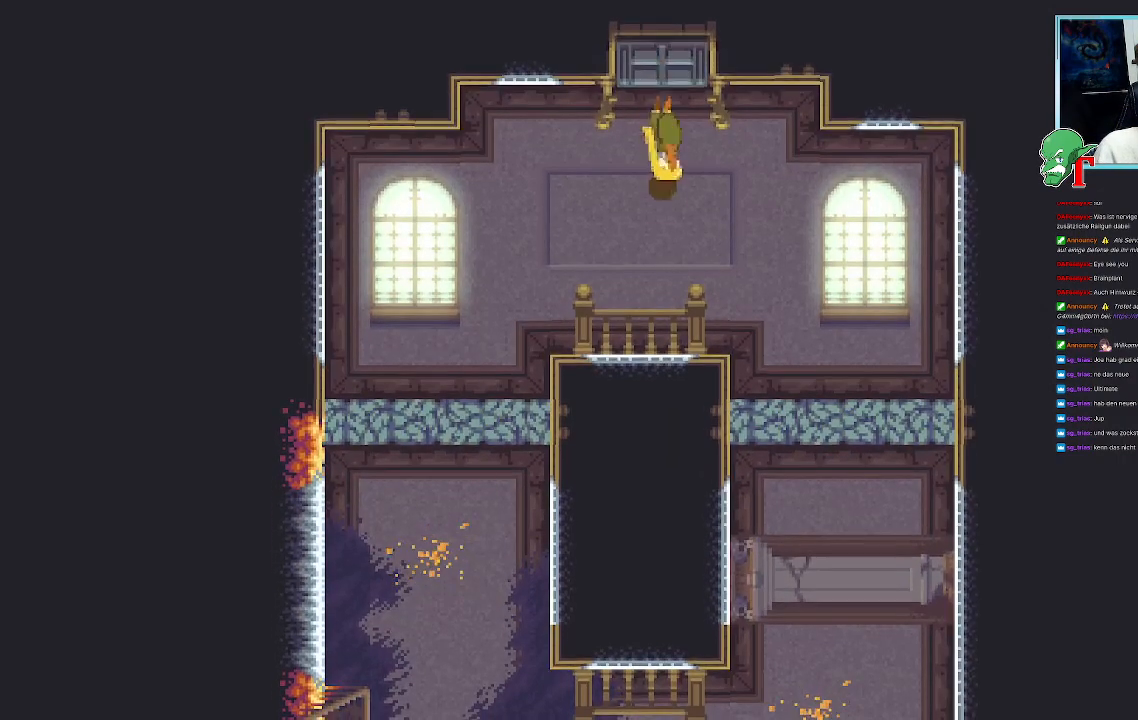
{"buttons": [], "left_stick": "center", "right_stick": "center", "events": []}
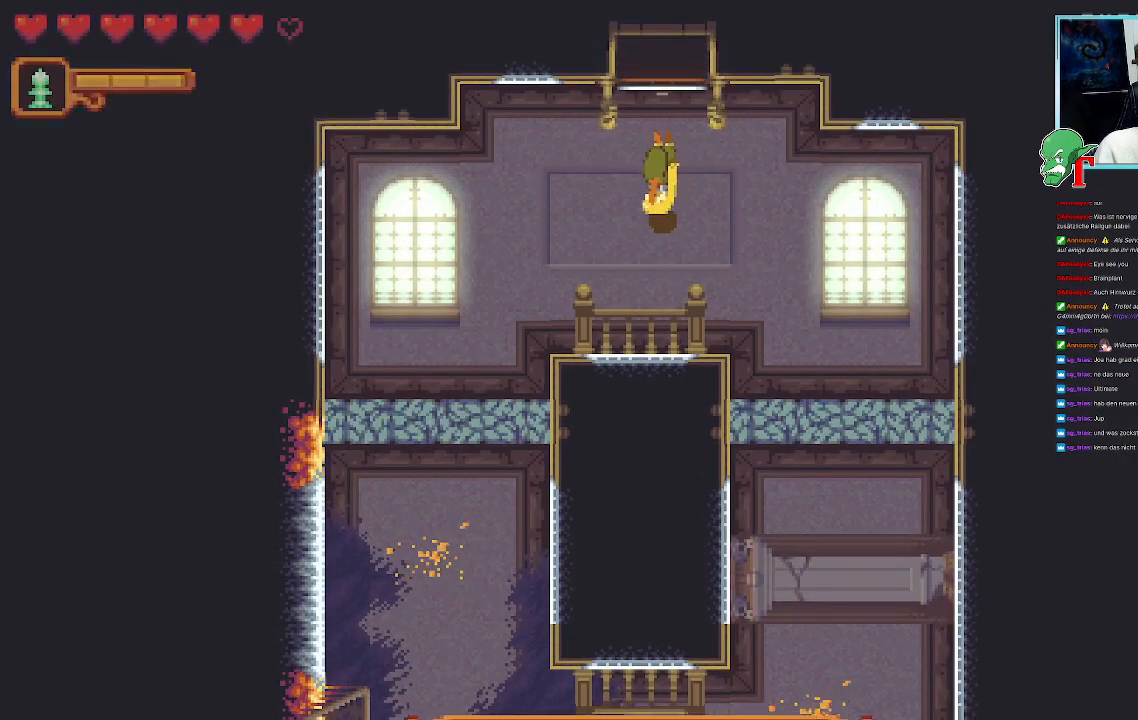
{"buttons": [], "left_stick": "down-right", "right_stick": "center", "events": [[436, "left_stick", "down-right"]]}
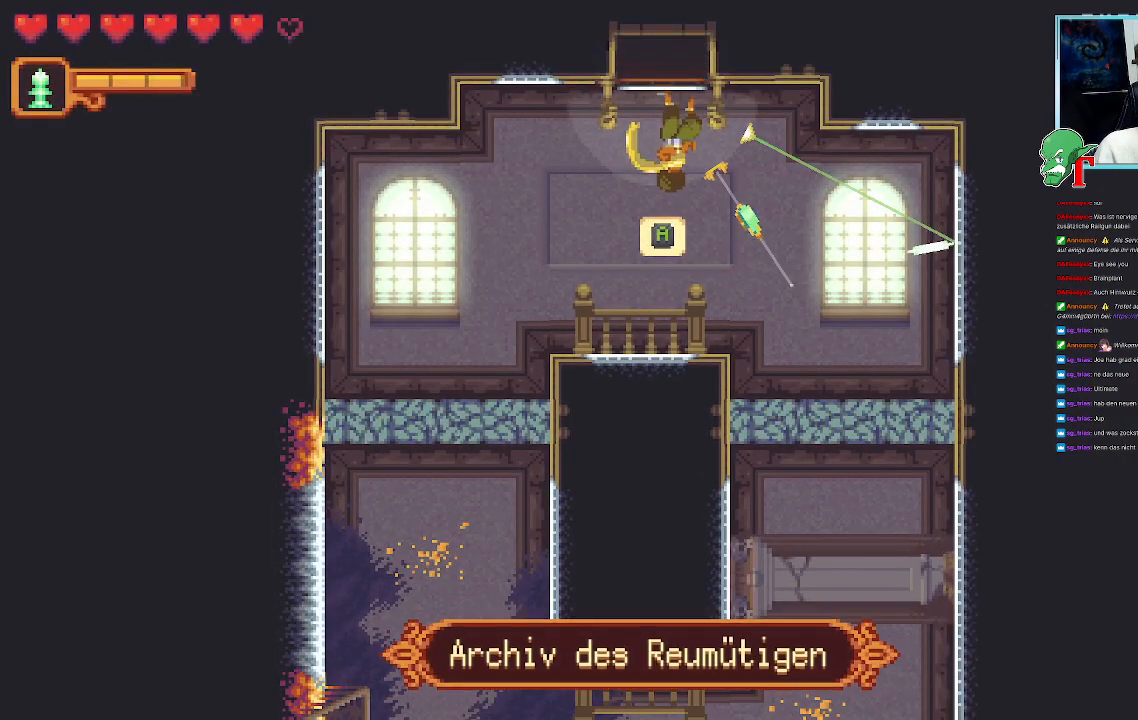
{"buttons": [], "left_stick": "down", "right_stick": "center", "events": [[503, "left_stick", "down"]]}
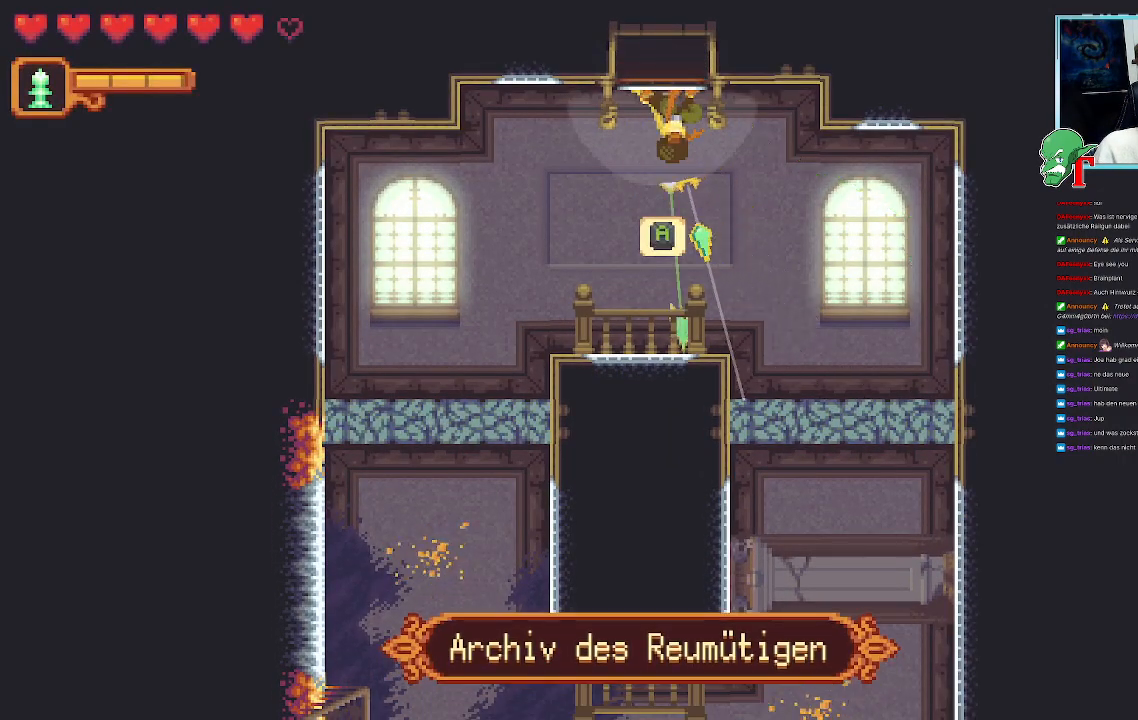
{"buttons": [], "left_stick": "down", "right_stick": "center", "events": []}
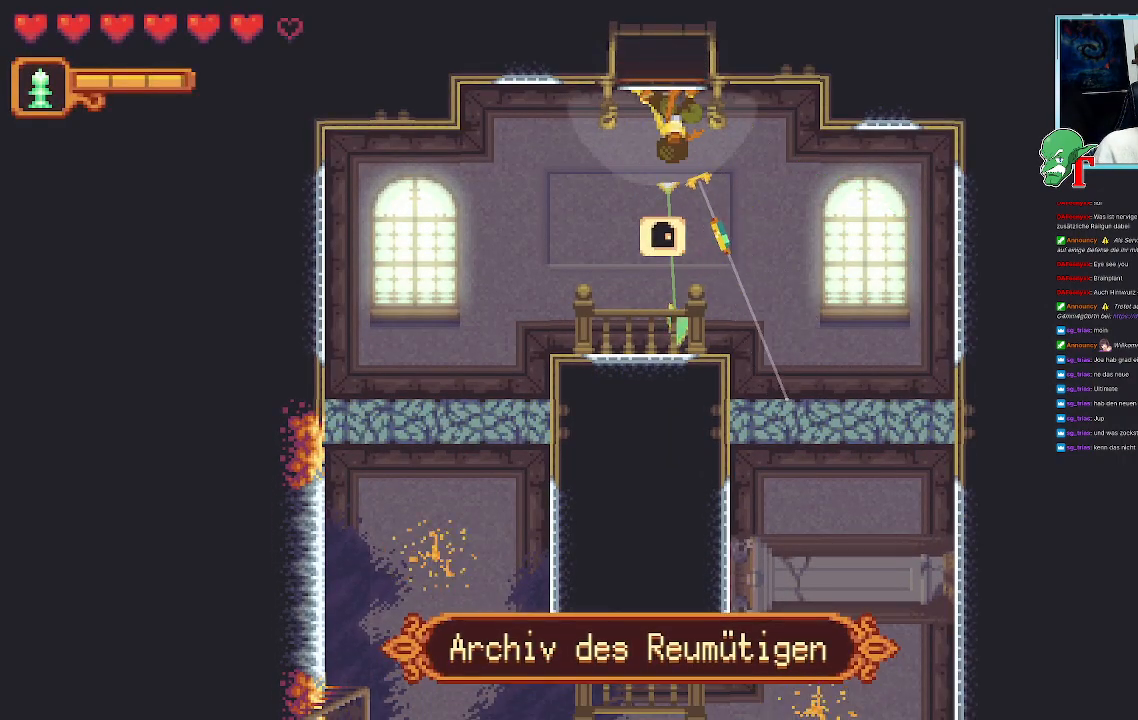
{"buttons": ["SQUARE"], "left_stick": "down", "right_stick": "center", "events": [[420, "SQUARE", "down"]]}